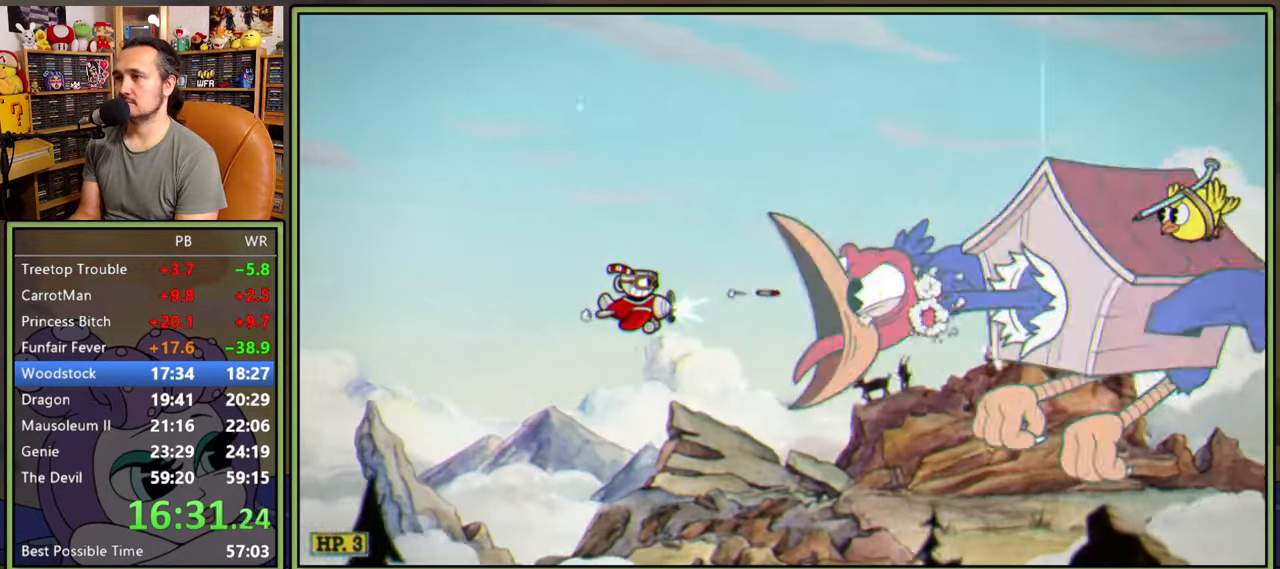
Gameplay with a controller (Xbox layout); each line is a JSON object with the inputs held at the frame after it. "events" lists button and stick changes between this image and that frame as [ms after this image, input, new state], when the widget could be followed in between. Not read: left_stick.
{"buttons": ["L1"], "right_stick": "center", "events": []}
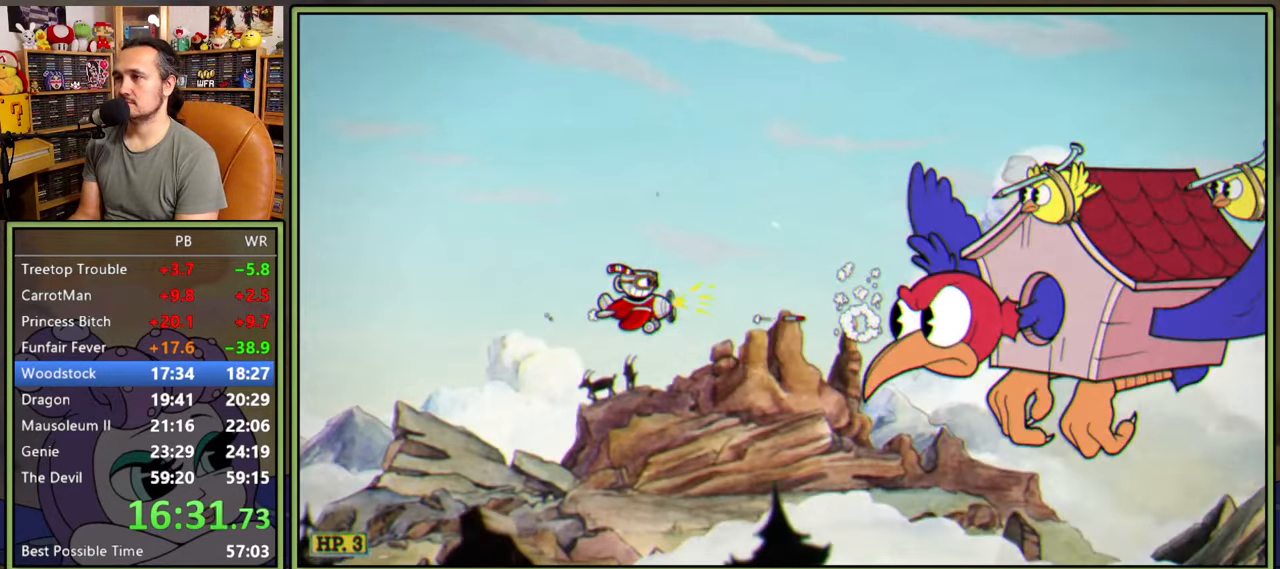
{"buttons": ["L1"], "right_stick": "center", "events": [[383, "DPAD_DOWN", "down"], [483, "DPAD_DOWN", "up"]]}
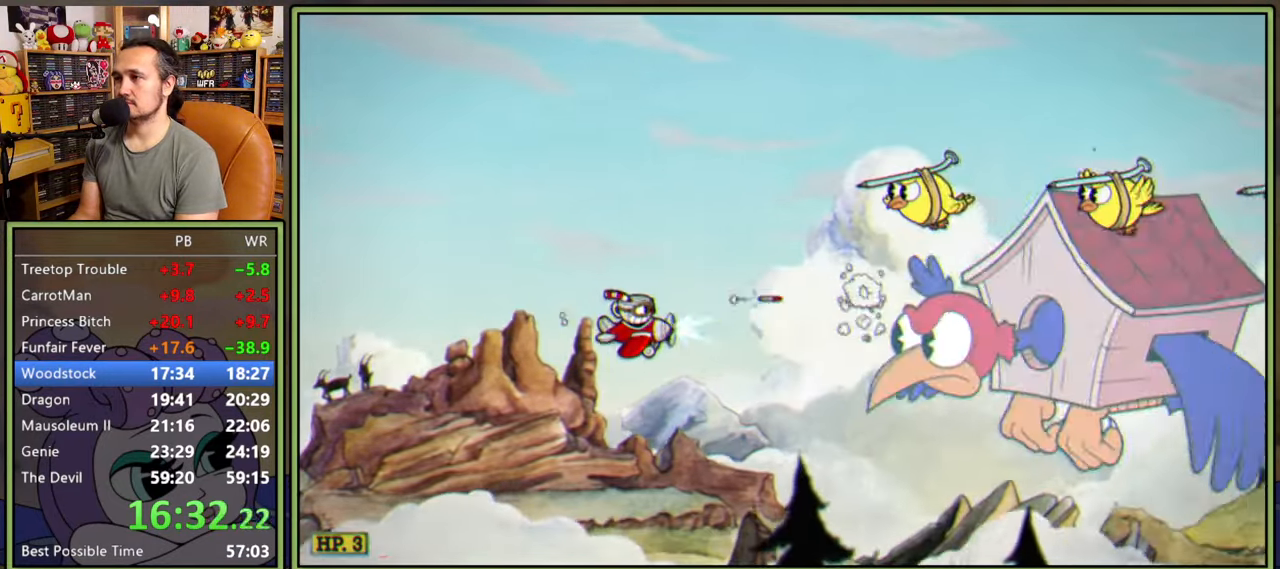
{"buttons": ["L1"], "right_stick": "center", "events": [[216, "DPAD_DOWN", "down"], [216, "DPAD_LEFT", "down"], [283, "DPAD_DOWN", "up"], [316, "DPAD_LEFT", "up"]]}
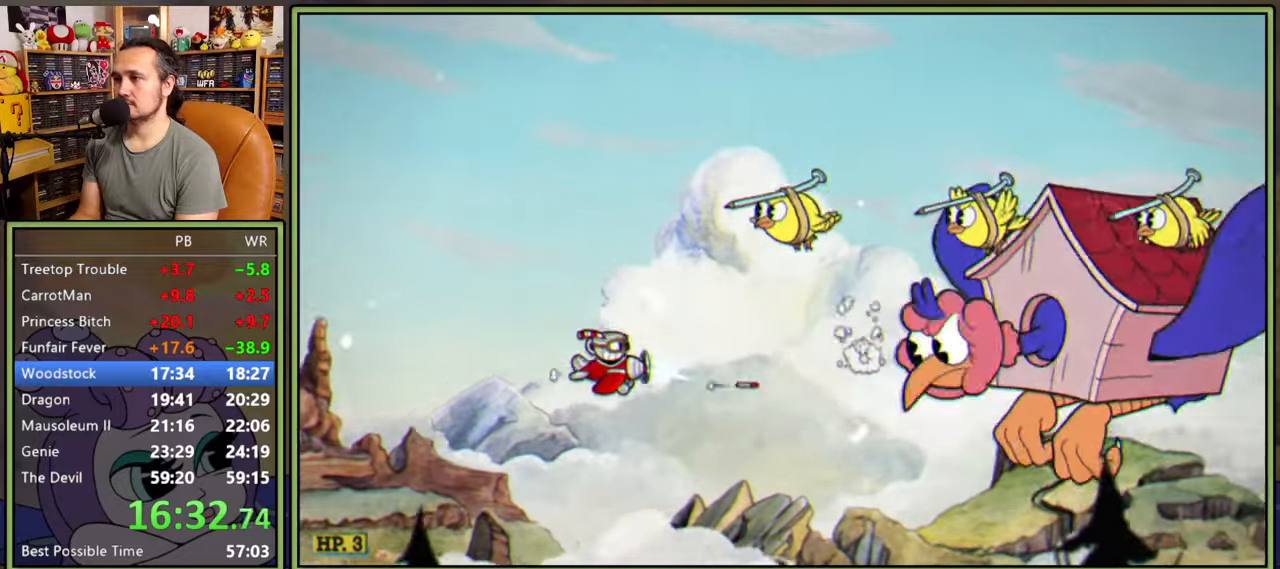
{"buttons": ["L1", "DPAD_LEFT"], "right_stick": "center", "events": [[16, "DPAD_UP", "down"], [83, "DPAD_LEFT", "down"], [100, "DPAD_UP", "up"], [116, "DPAD_LEFT", "up"], [350, "DPAD_LEFT", "down"]]}
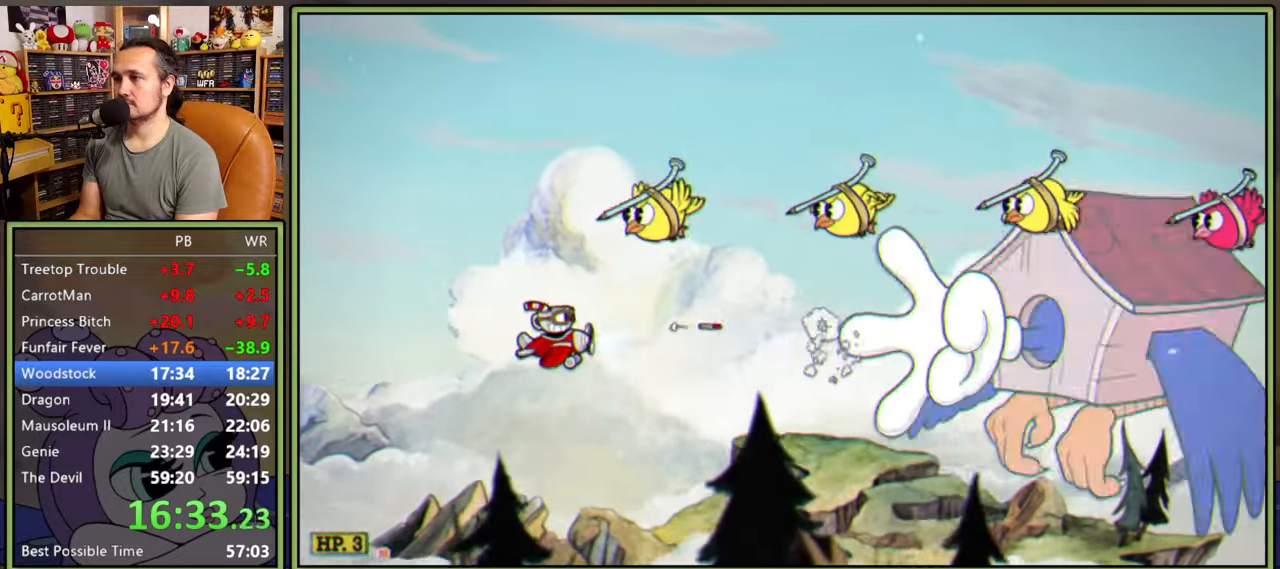
{"buttons": ["Y", "L1", "DPAD_DOWN"], "right_stick": "center", "events": [[400, "DPAD_DOWN", "down"], [450, "DPAD_LEFT", "up"], [483, "Y", "down"]]}
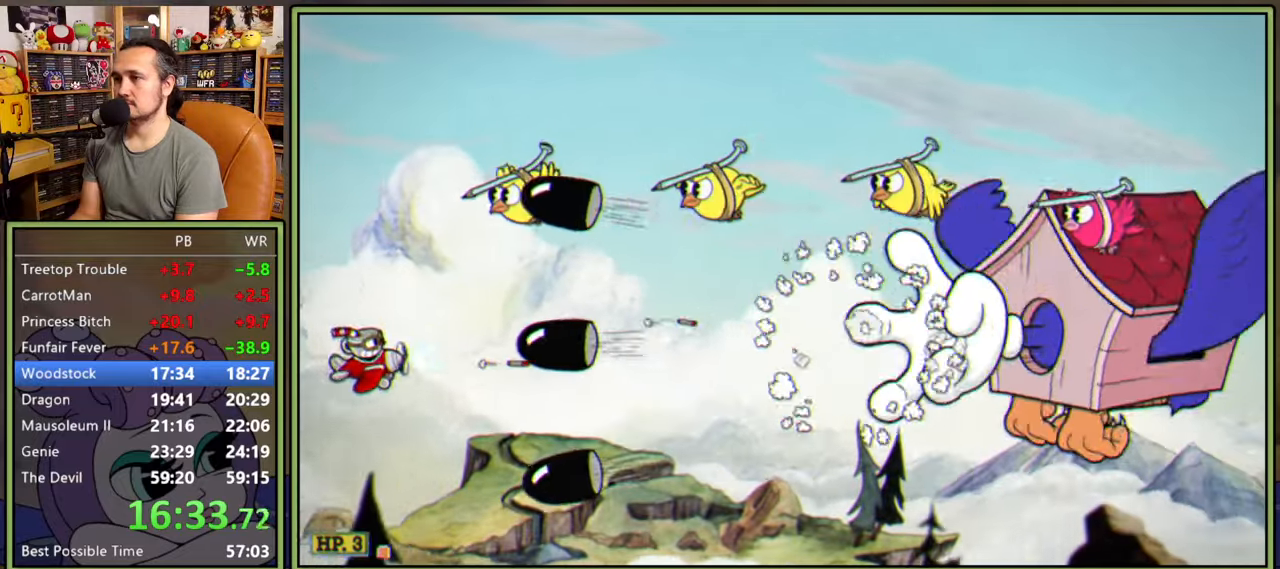
{"buttons": ["L1", "DPAD_UP"], "right_stick": "center", "events": [[50, "DPAD_RIGHT", "down"], [166, "DPAD_DOWN", "up"], [183, "Y", "up"], [266, "DPAD_UP", "down"], [316, "DPAD_RIGHT", "up"]]}
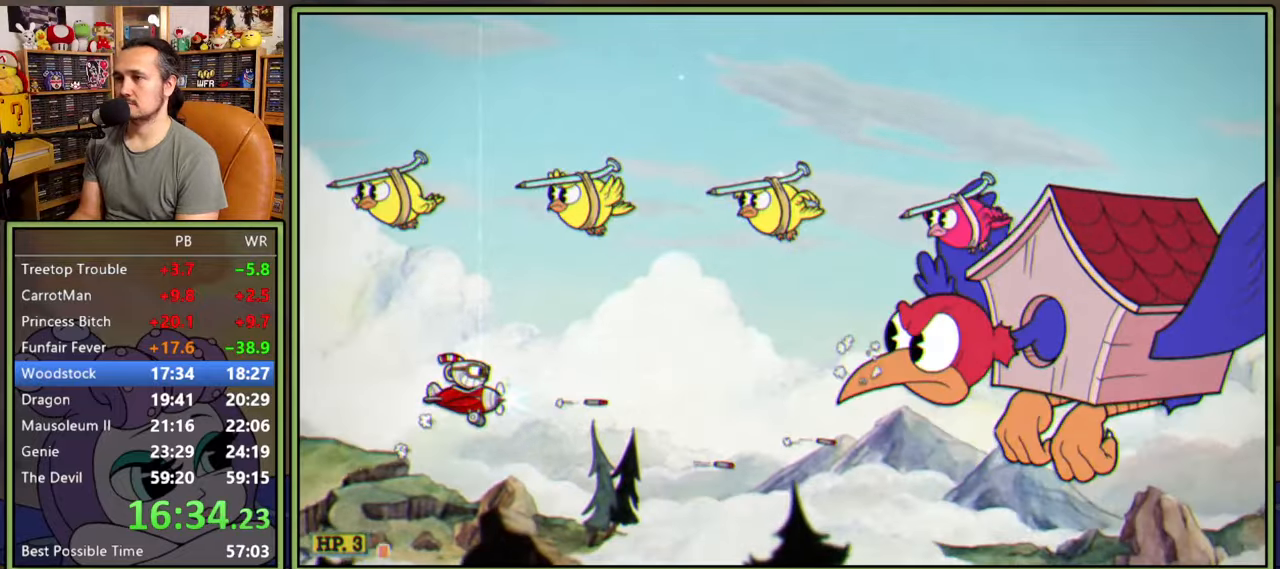
{"buttons": ["L1"], "right_stick": "center", "events": [[16, "DPAD_RIGHT", "down"], [50, "DPAD_RIGHT", "up"], [50, "DPAD_UP", "up"], [266, "DPAD_DOWN", "down"], [350, "DPAD_DOWN", "up"]]}
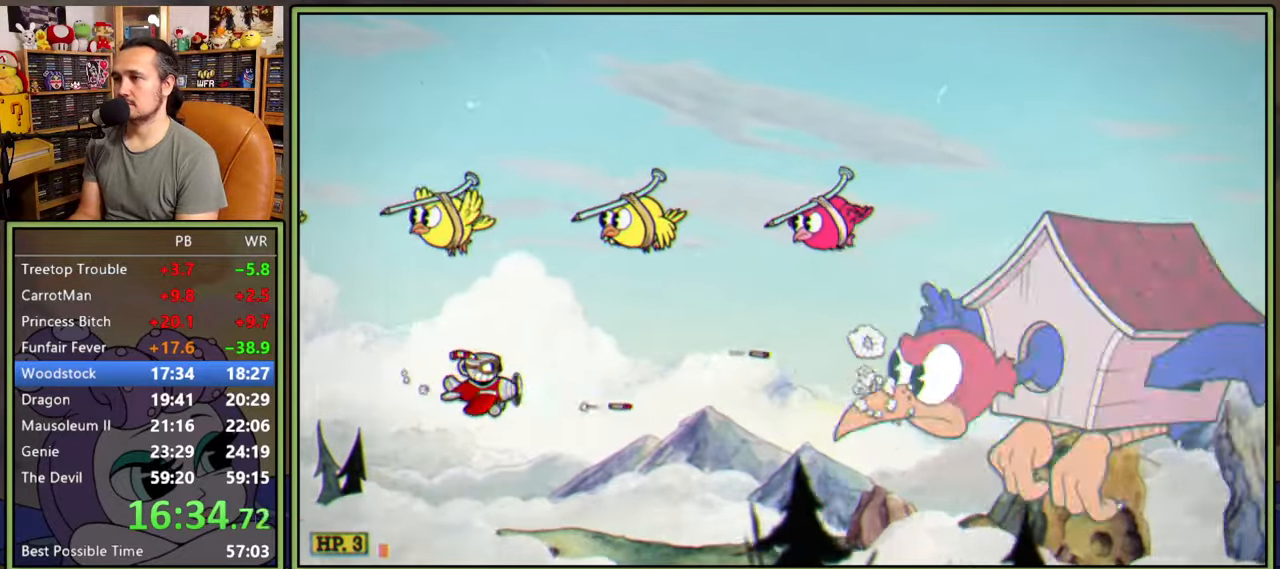
{"buttons": ["L1"], "right_stick": "center"}
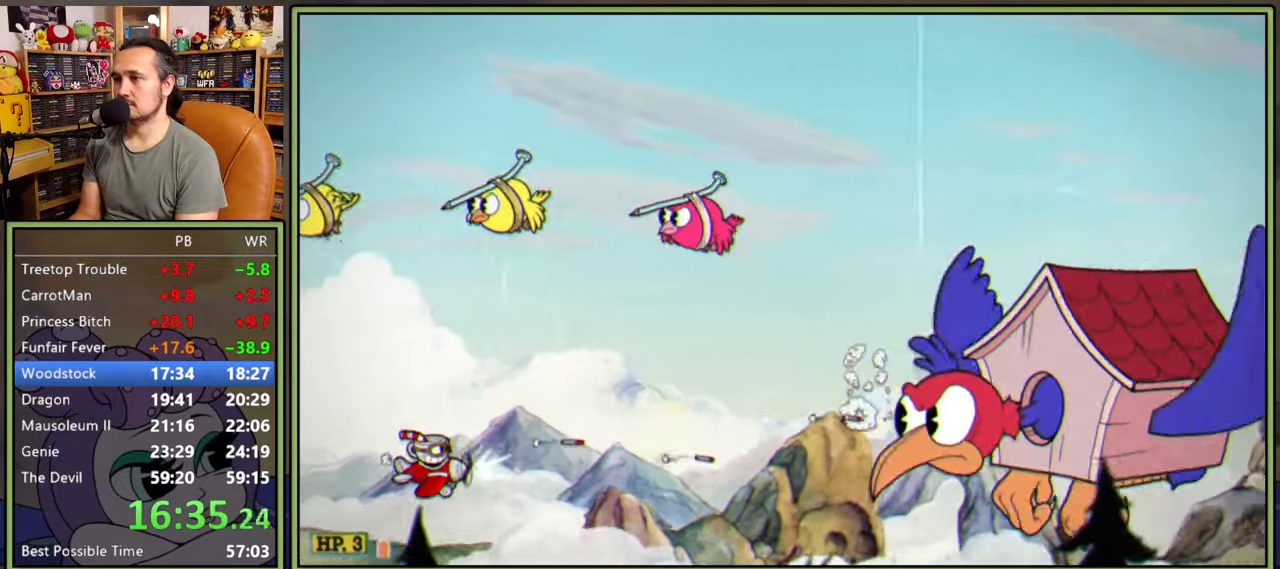
{"buttons": ["L1", "DPAD_UP"], "right_stick": "center", "events": [[250, "DPAD_LEFT", "down"], [383, "DPAD_LEFT", "up"], [450, "DPAD_UP", "down"]]}
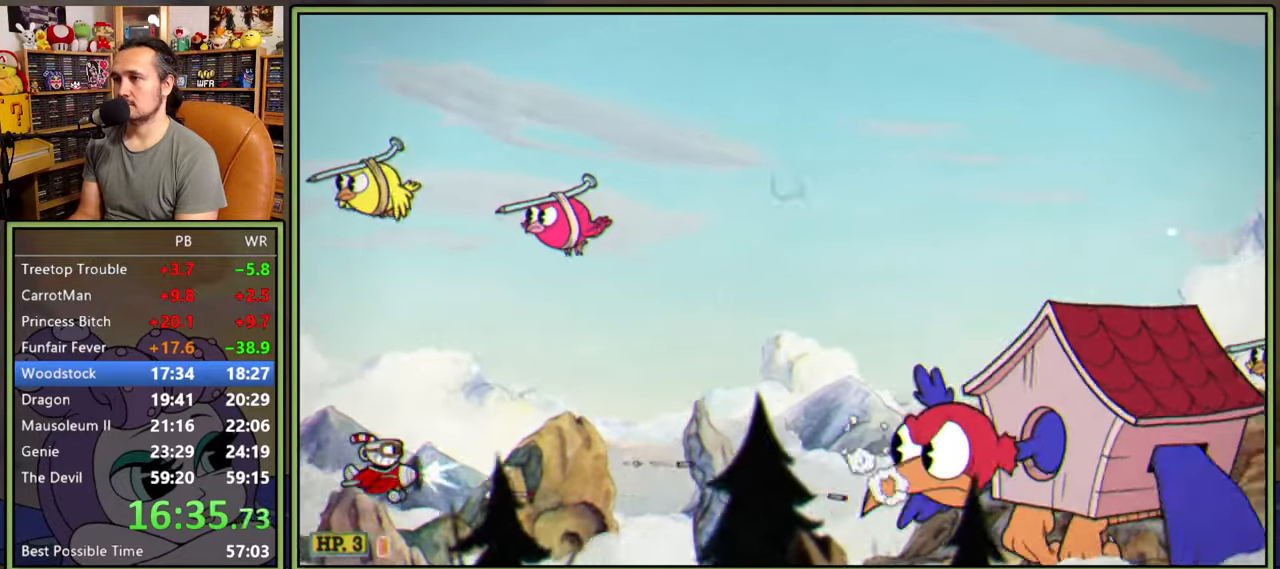
{"buttons": ["L1", "DPAD_UP"], "right_stick": "center", "events": [[33, "DPAD_UP", "up"], [250, "DPAD_LEFT", "down"], [300, "DPAD_UP", "down"], [383, "DPAD_LEFT", "up"]]}
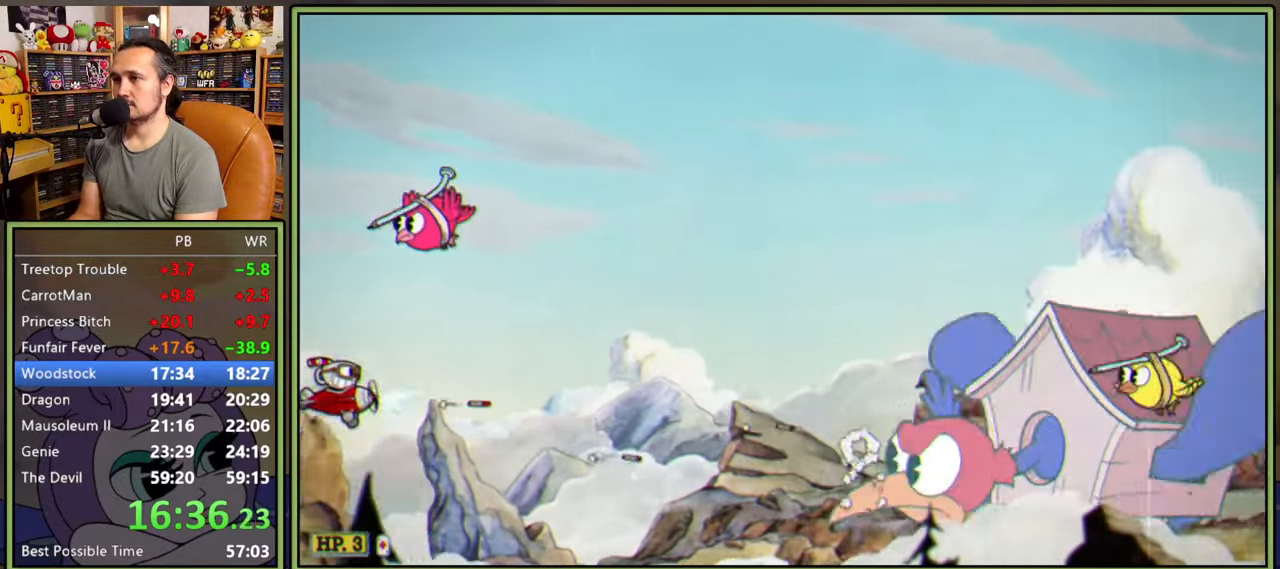
{"buttons": ["L1", "DPAD_DOWN", "DPAD_RIGHT"], "right_stick": "center", "events": [[166, "A", "down"], [283, "DPAD_RIGHT", "down"], [316, "DPAD_UP", "up"], [333, "A", "up"], [366, "DPAD_DOWN", "down"]]}
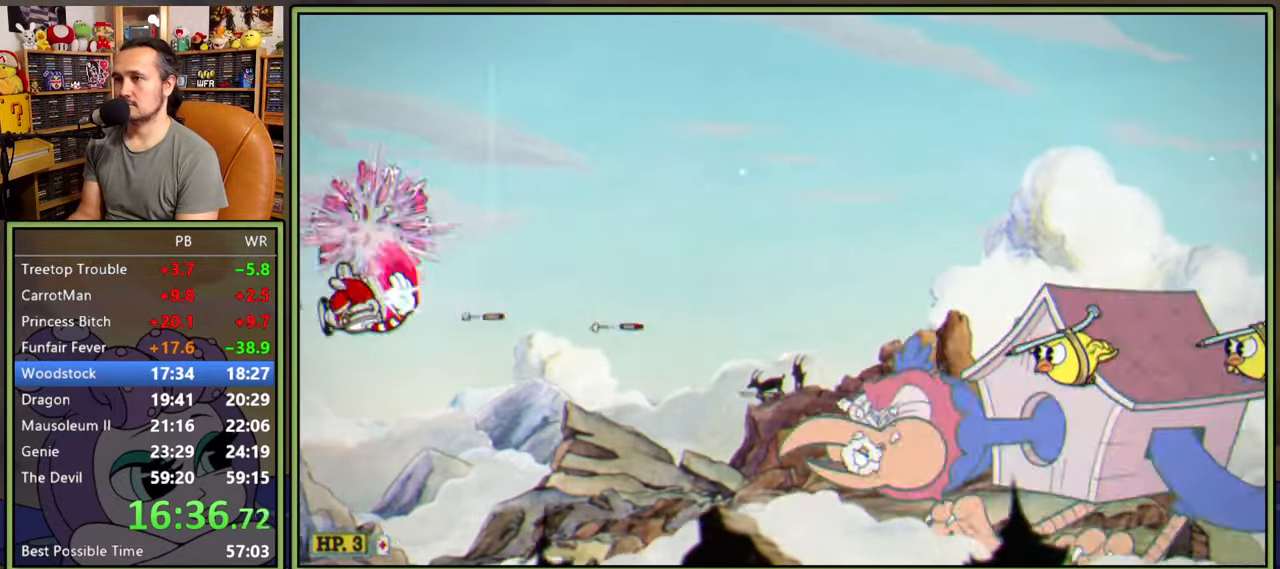
{"buttons": ["L1", "DPAD_RIGHT"], "right_stick": "center", "events": [[100, "DPAD_DOWN", "up"], [166, "DPAD_UP", "down"], [383, "DPAD_UP", "up"]]}
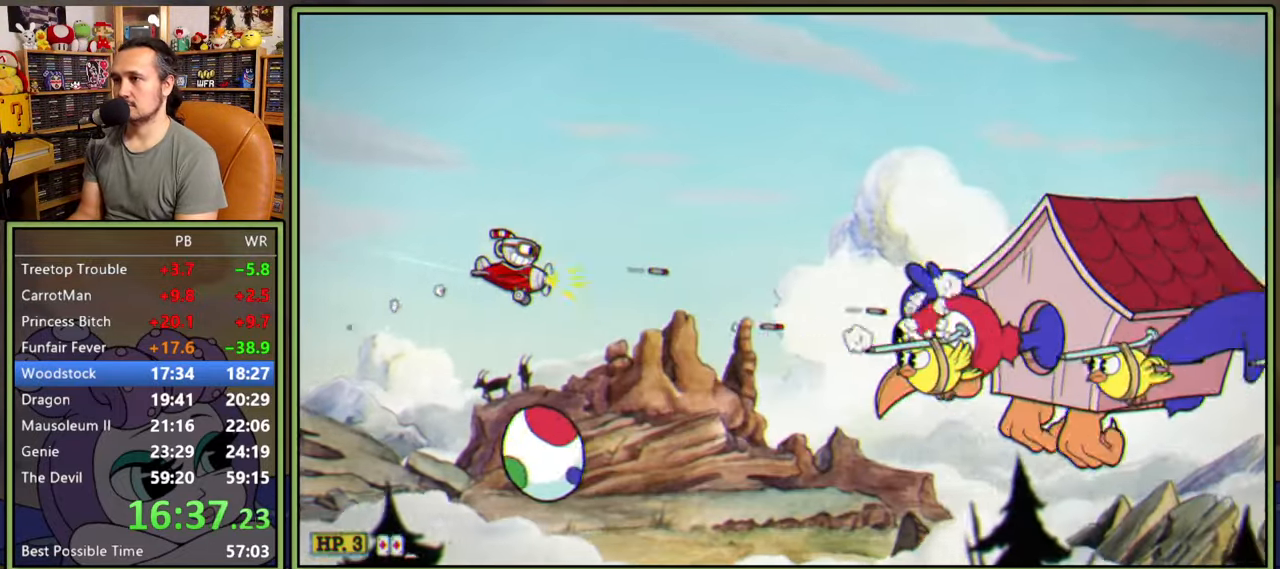
{"buttons": ["L1"], "right_stick": "center", "events": [[66, "DPAD_UP", "down"], [283, "DPAD_RIGHT", "up"], [283, "DPAD_UP", "up"], [400, "DPAD_UP", "down"], [483, "DPAD_UP", "up"]]}
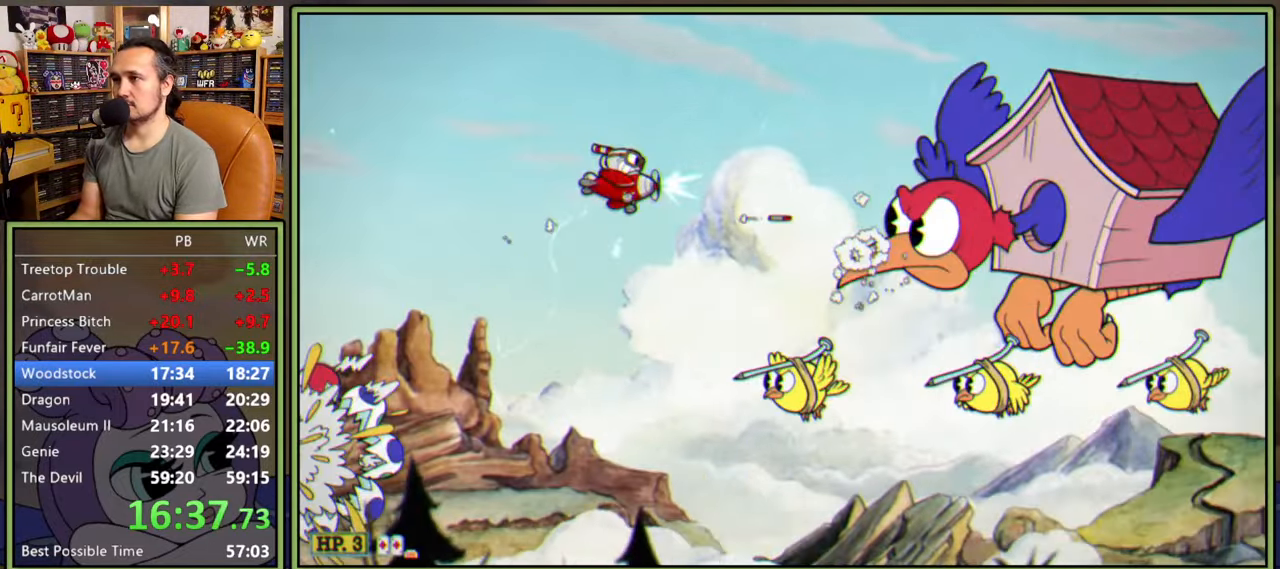
{"buttons": ["Y", "L1", "DPAD_RIGHT"], "right_stick": "center", "events": [[50, "DPAD_UP", "down"], [133, "DPAD_UP", "up"], [200, "DPAD_RIGHT", "down"], [200, "DPAD_UP", "down"], [400, "Y", "down"], [500, "DPAD_UP", "up"]]}
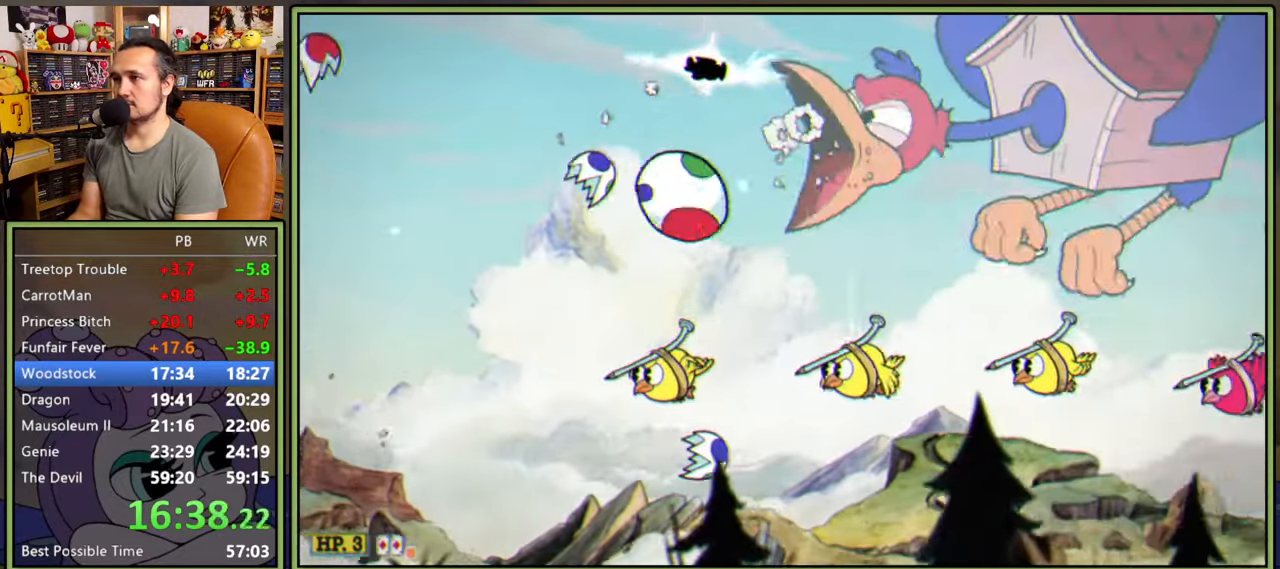
{"buttons": ["L1", "DPAD_LEFT"], "right_stick": "center", "events": [[16, "Y", "up"], [33, "DPAD_DOWN", "down"], [166, "DPAD_RIGHT", "up"], [233, "DPAD_DOWN", "up"], [233, "DPAD_LEFT", "down"], [250, "DPAD_LEFT", "up"], [366, "DPAD_LEFT", "down"]]}
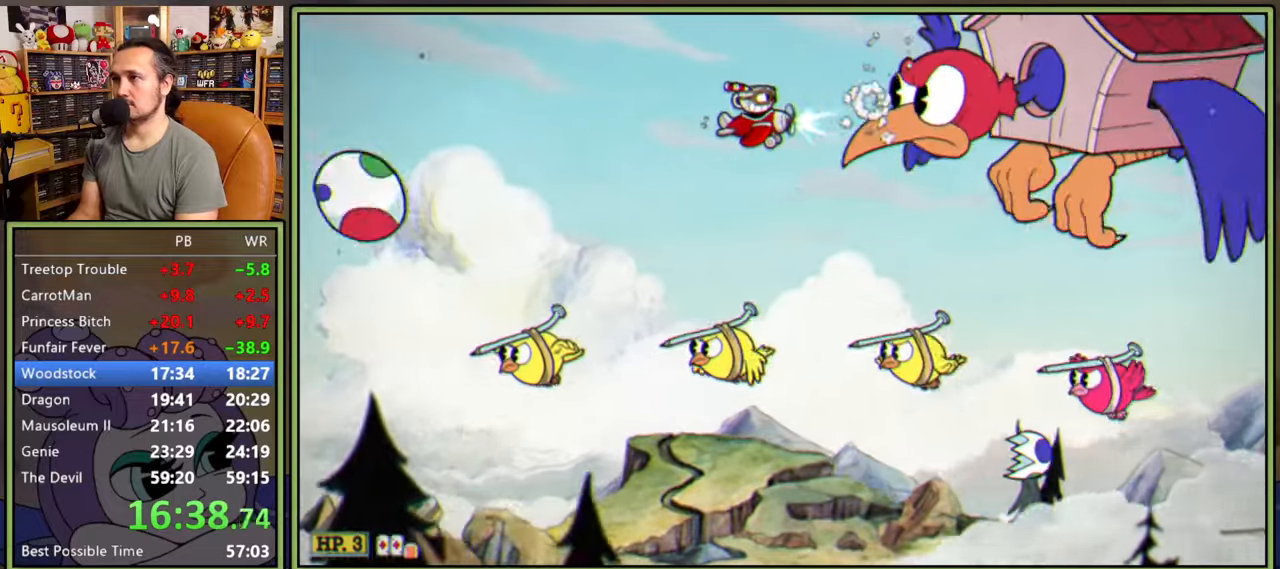
{"buttons": ["L1", "DPAD_LEFT"], "right_stick": "center", "events": [[200, "DPAD_LEFT", "up"], [333, "DPAD_UP", "down"], [366, "DPAD_LEFT", "down"], [416, "DPAD_UP", "up"], [450, "L1", "up"], [466, "DPAD_LEFT", "up"], [500, "DPAD_LEFT", "down"], [500, "L1", "down"]]}
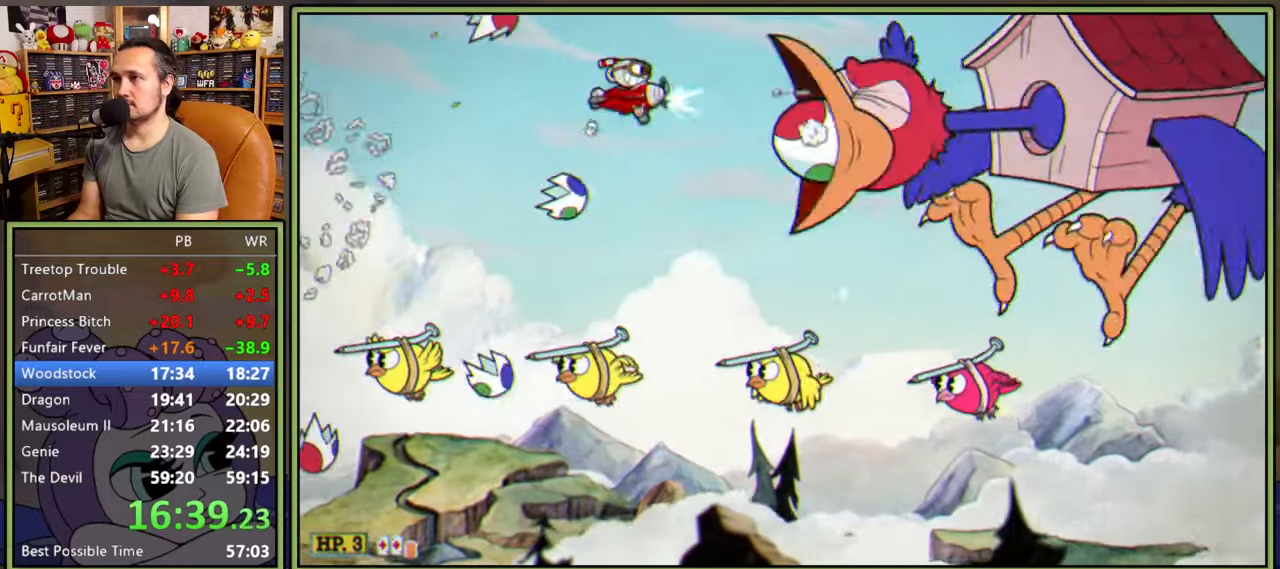
{"buttons": ["L1", "DPAD_RIGHT"], "right_stick": "center", "events": [[16, "DPAD_DOWN", "down"], [16, "Y", "down"], [350, "DPAD_LEFT", "up"], [383, "DPAD_DOWN", "up"], [383, "DPAD_RIGHT", "down"], [416, "Y", "up"]]}
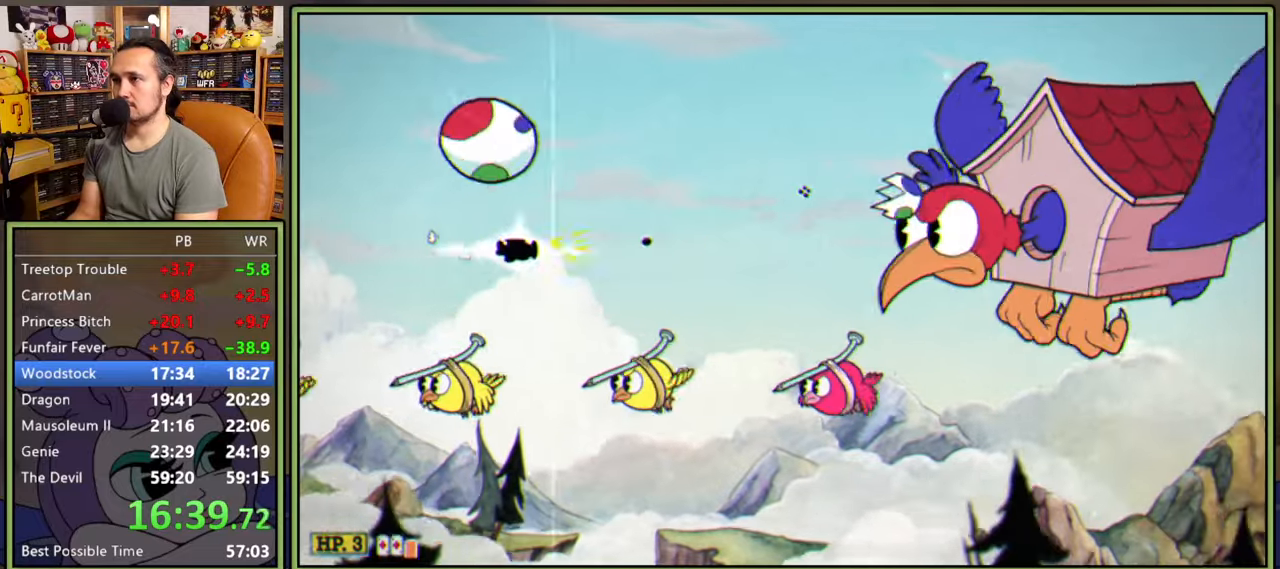
{"buttons": ["A", "L1", "DPAD_DOWN", "DPAD_RIGHT"], "right_stick": "center", "events": [[133, "DPAD_DOWN", "down"], [350, "A", "down"]]}
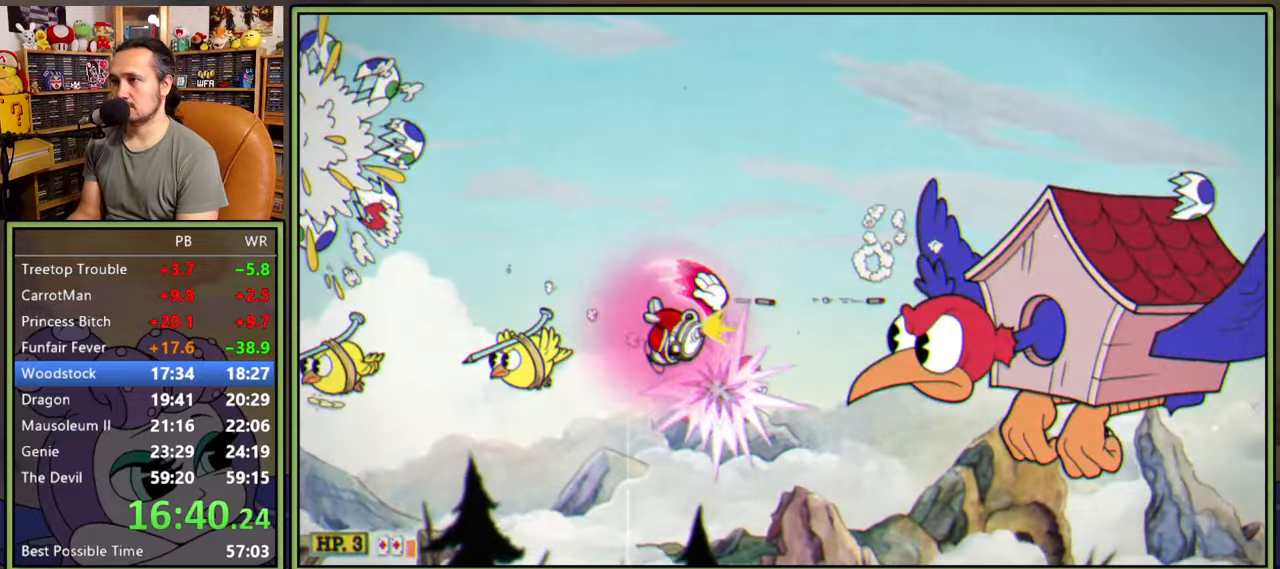
{"buttons": ["L1", "DPAD_RIGHT"], "right_stick": "center", "events": [[16, "A", "up"], [166, "DPAD_RIGHT", "up"], [366, "DPAD_DOWN", "up"], [466, "DPAD_RIGHT", "down"]]}
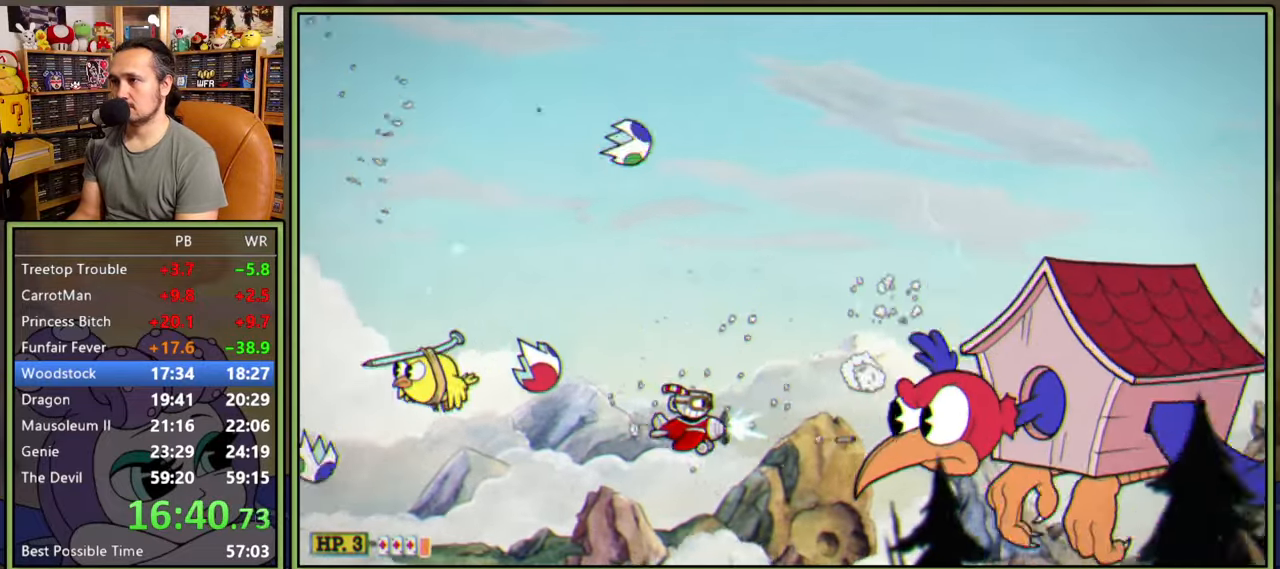
{"buttons": ["L1", "DPAD_LEFT"], "right_stick": "center", "events": [[50, "DPAD_RIGHT", "up"], [150, "DPAD_RIGHT", "down"], [216, "DPAD_DOWN", "down"], [233, "DPAD_DOWN", "up"], [233, "DPAD_RIGHT", "up"], [350, "DPAD_LEFT", "down"]]}
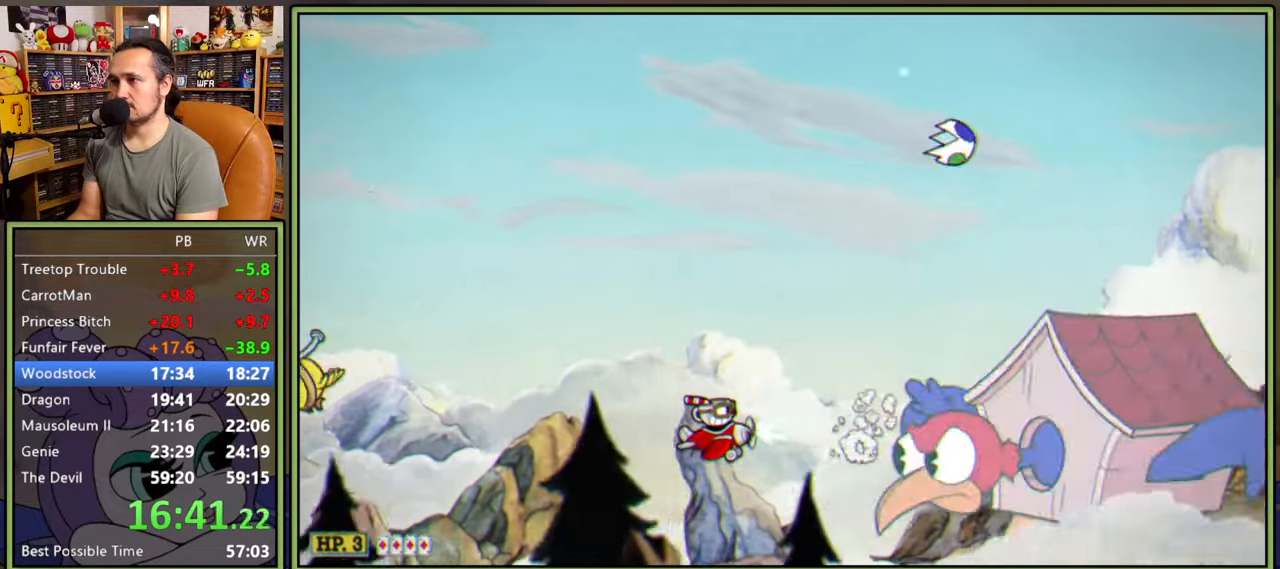
{"buttons": ["L1", "DPAD_UP"], "right_stick": "center", "events": [[316, "DPAD_LEFT", "up"], [416, "DPAD_UP", "down"]]}
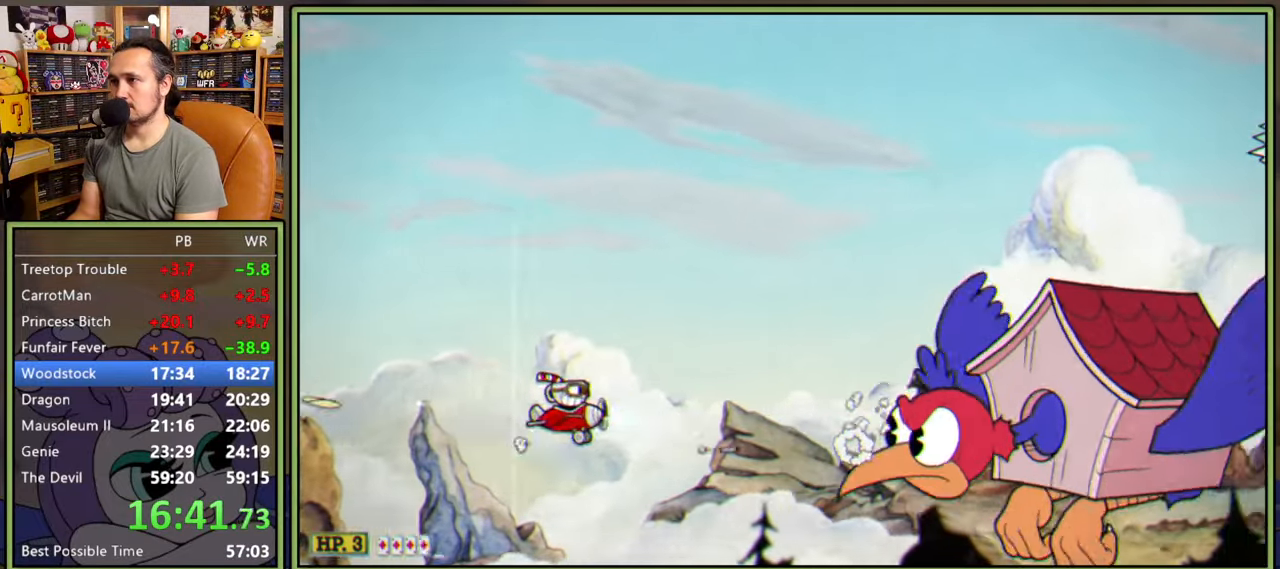
{"buttons": ["L1", "DPAD_RIGHT"], "right_stick": "center", "events": [[116, "DPAD_UP", "up"], [183, "DPAD_UP", "down"], [283, "DPAD_UP", "up"], [333, "DPAD_UP", "down"], [433, "DPAD_UP", "up"], [500, "DPAD_RIGHT", "down"]]}
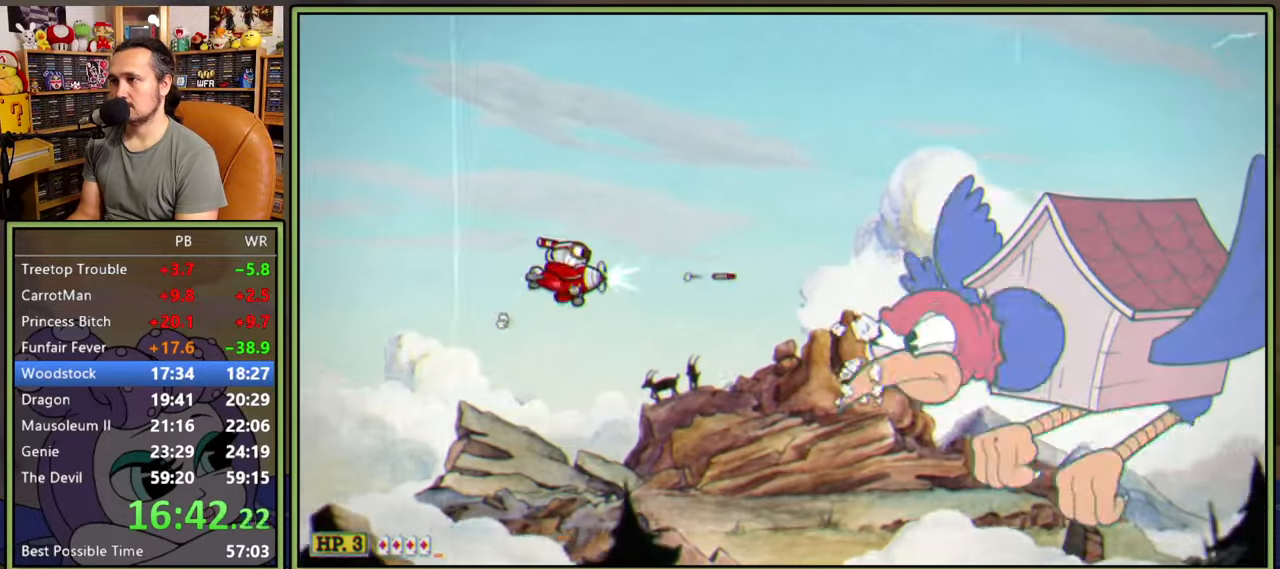
{"buttons": ["L1"], "right_stick": "center", "events": [[33, "DPAD_UP", "down"], [66, "DPAD_RIGHT", "up"], [100, "DPAD_UP", "up"], [150, "DPAD_UP", "down"], [283, "DPAD_UP", "up"], [350, "DPAD_RIGHT", "down"], [383, "DPAD_UP", "down"], [433, "DPAD_UP", "up"], [450, "DPAD_RIGHT", "up"]]}
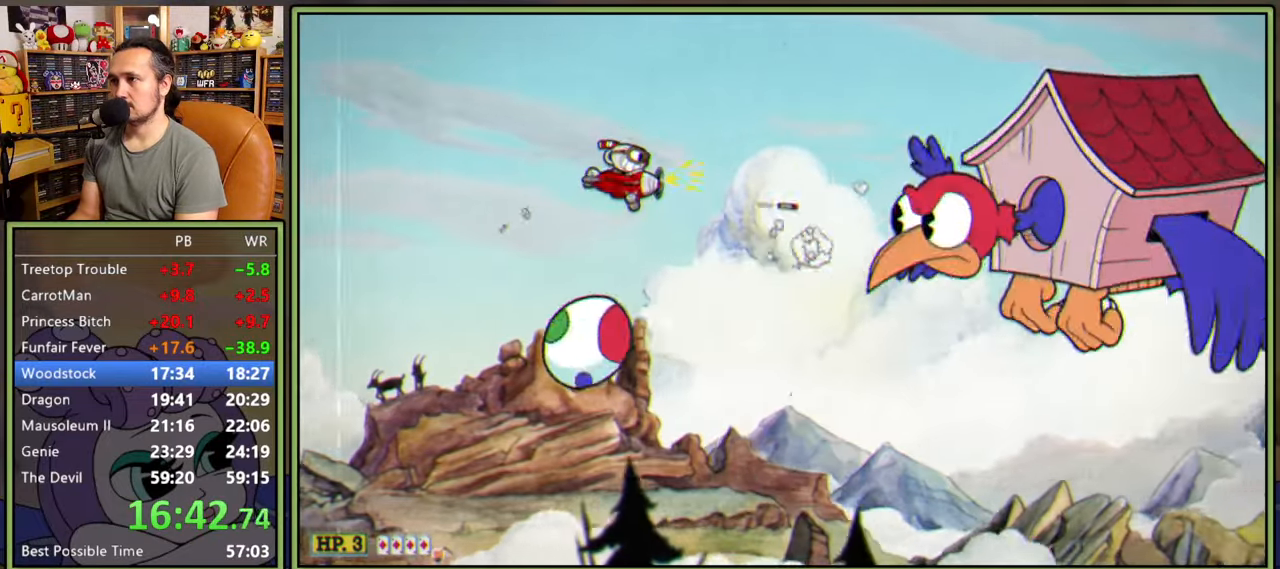
{"buttons": ["L1"], "right_stick": "center", "events": [[33, "DPAD_UP", "down"], [133, "DPAD_UP", "up"], [250, "DPAD_UP", "down"], [300, "DPAD_UP", "up"], [400, "DPAD_UP", "down"], [500, "DPAD_UP", "up"]]}